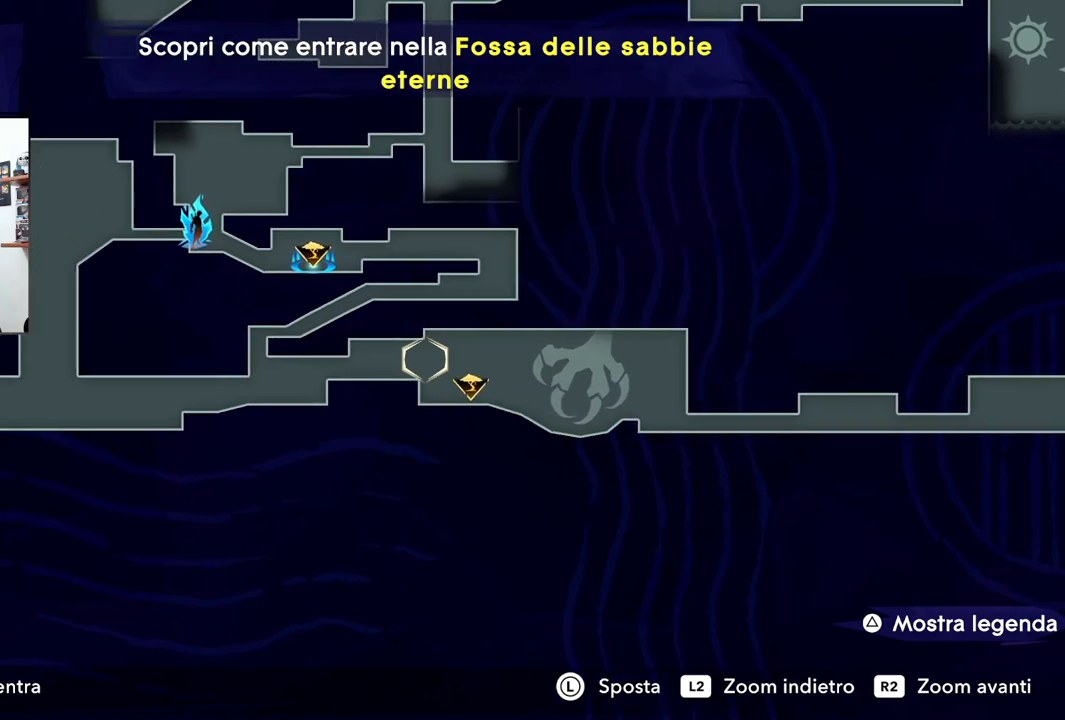
Gameplay with a controller (PlayStation layout); each line is a JSON object with the inputs held at the frame after it (dt_ms = milliseconds from this image to that frame). "events" lists button and stick changes between this image and that frame as [ms after this image, input, new state], when the widget could be followed in between. Not read: R1.
{"dt_ms": 1000, "buttons": [], "left_stick": "up", "right_stick": "center"}
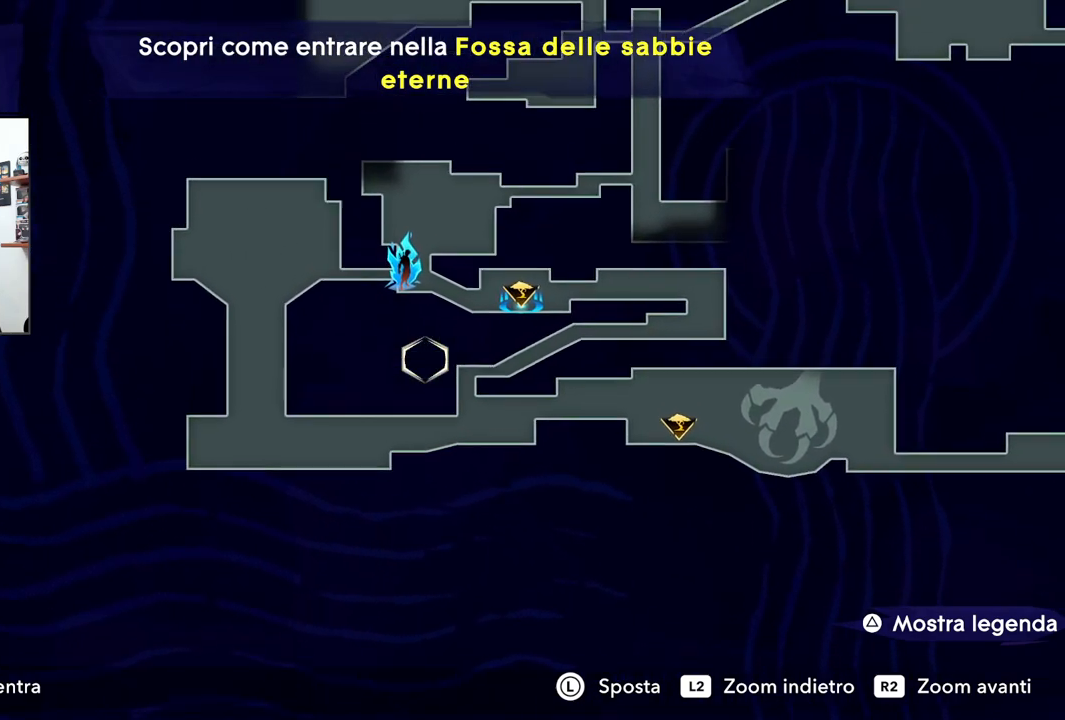
{"dt_ms": 1000, "buttons": [], "left_stick": "right", "right_stick": "center"}
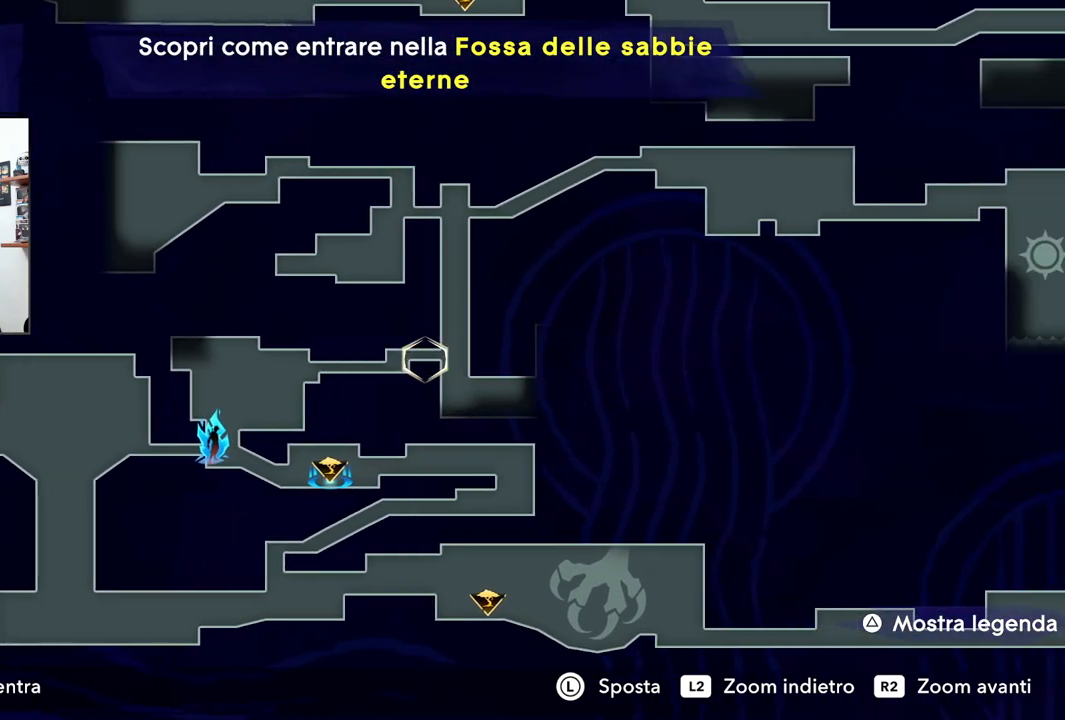
{"dt_ms": 500, "buttons": [], "left_stick": "right", "right_stick": "center", "events": [[17, "left_stick", "center"], [333, "left_stick", "right"]]}
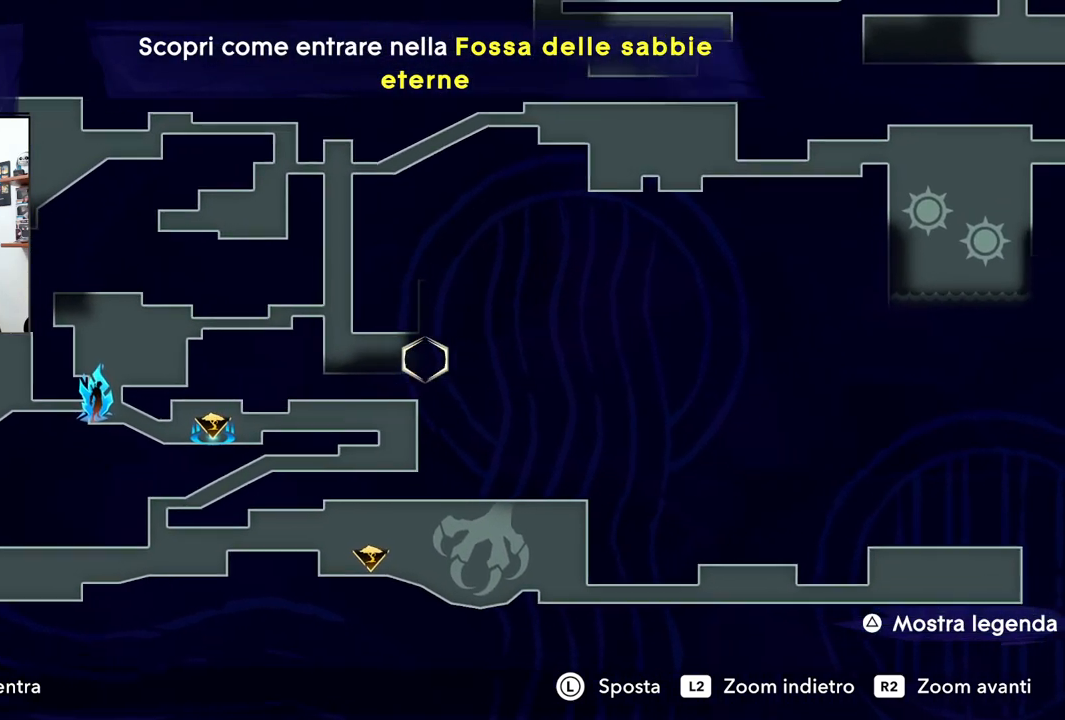
{"dt_ms": 500, "buttons": [], "left_stick": "center", "right_stick": "center", "events": [[50, "left_stick", "center"]]}